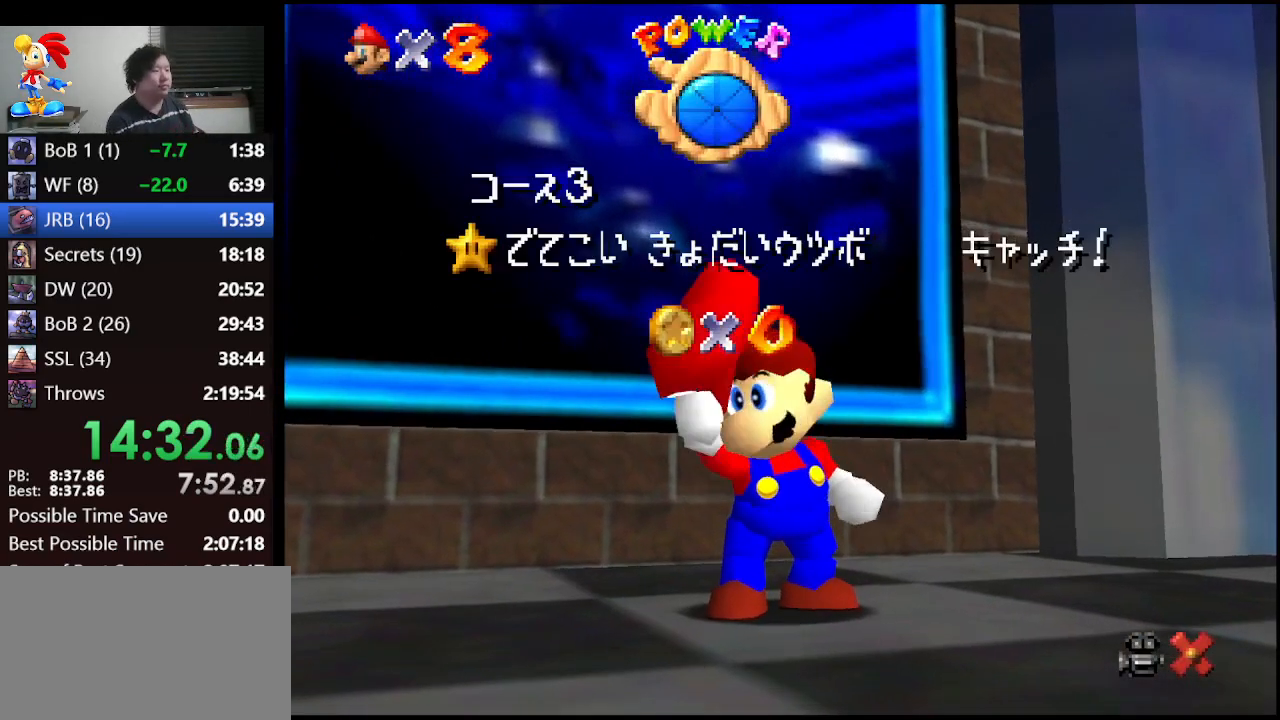
Gameplay with a controller (Nintendo layout); each line is a JSON object with the inputs held at the frame after it. "events" lists button and stick changes between this image and that frame as [ms after this image, input, new state], when the widget could be followed in between. Not read: L1 L3 R3.
{"buttons": [], "left_stick": "down", "events": [[500, "left_stick", "down"]]}
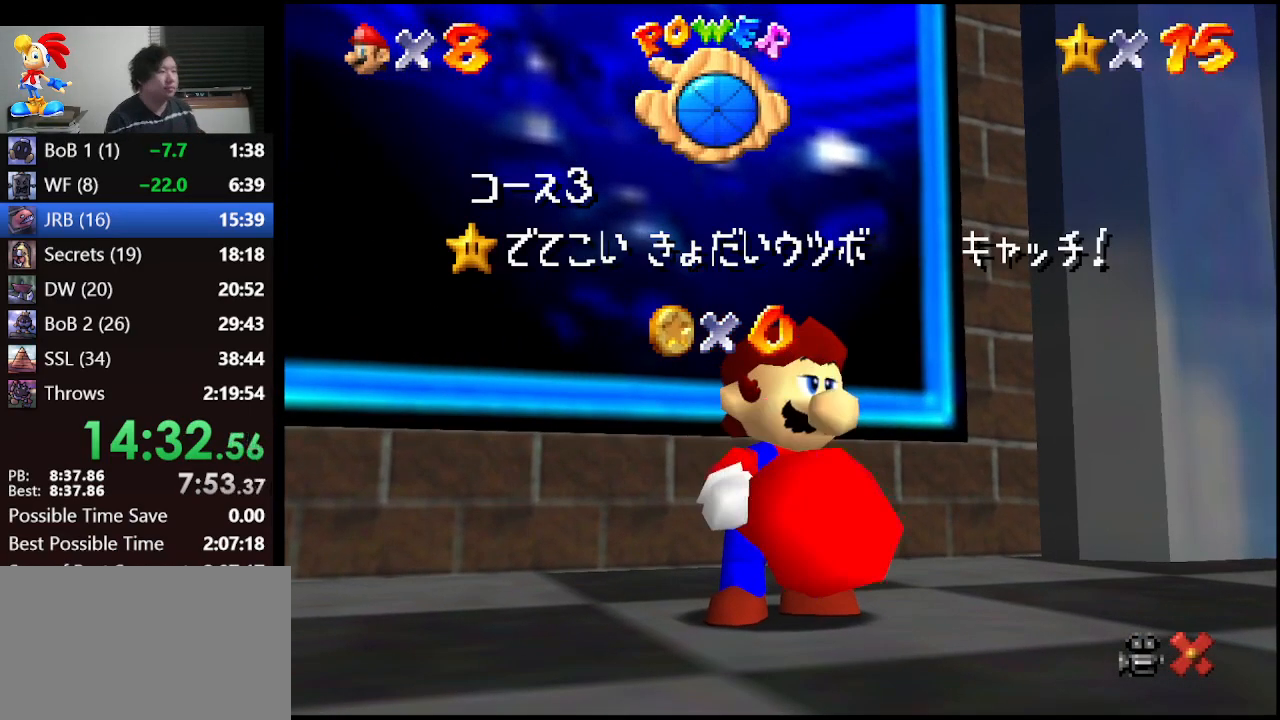
{"buttons": [], "left_stick": "down", "events": []}
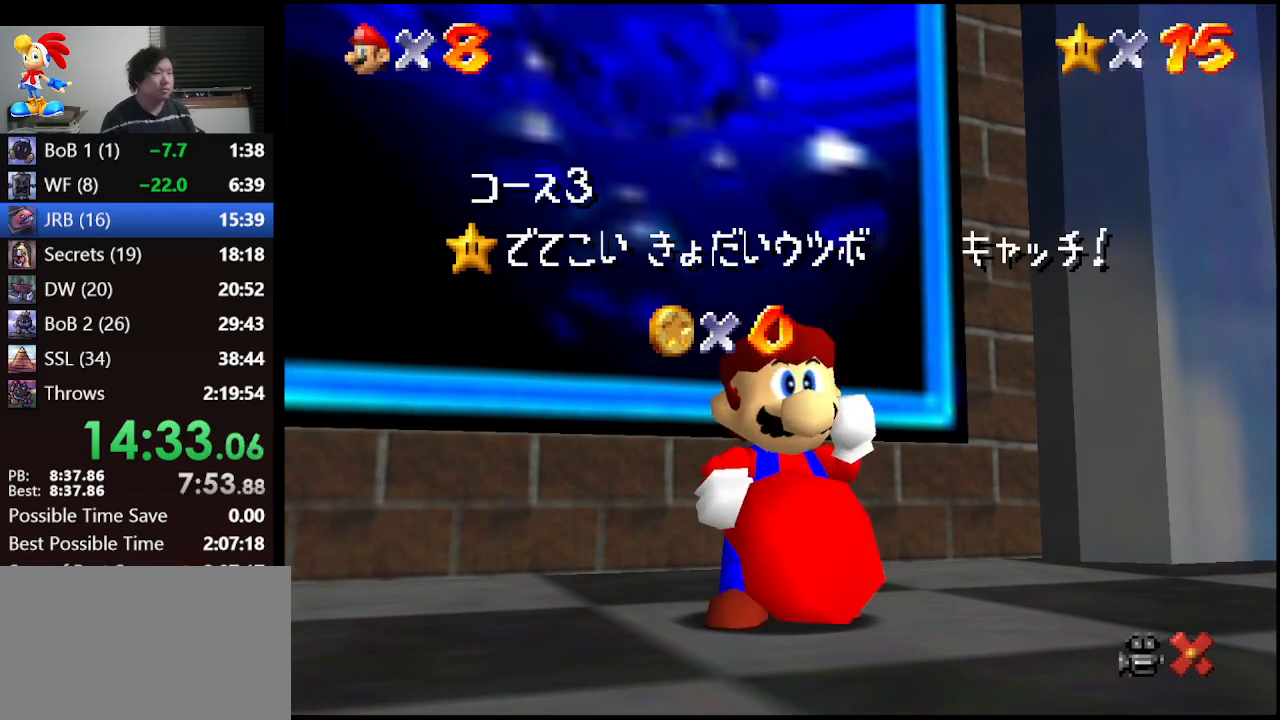
{"buttons": [], "left_stick": "down", "events": []}
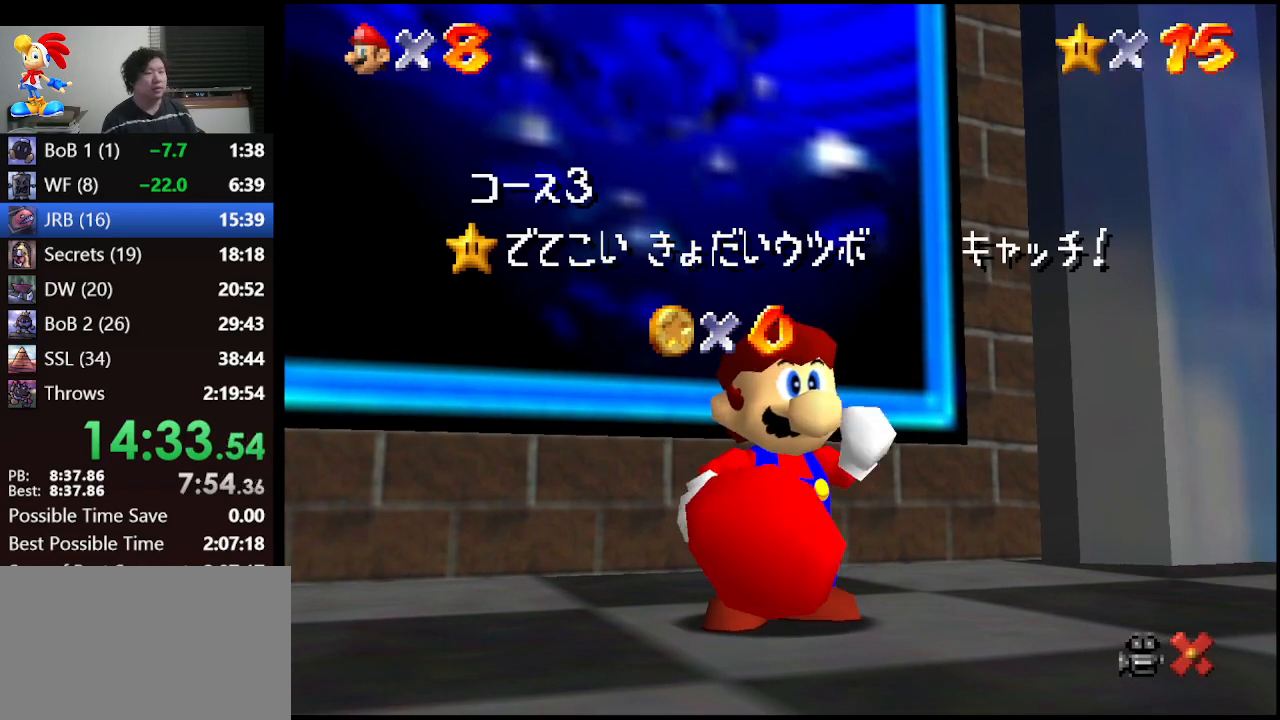
{"buttons": [], "left_stick": "down", "events": []}
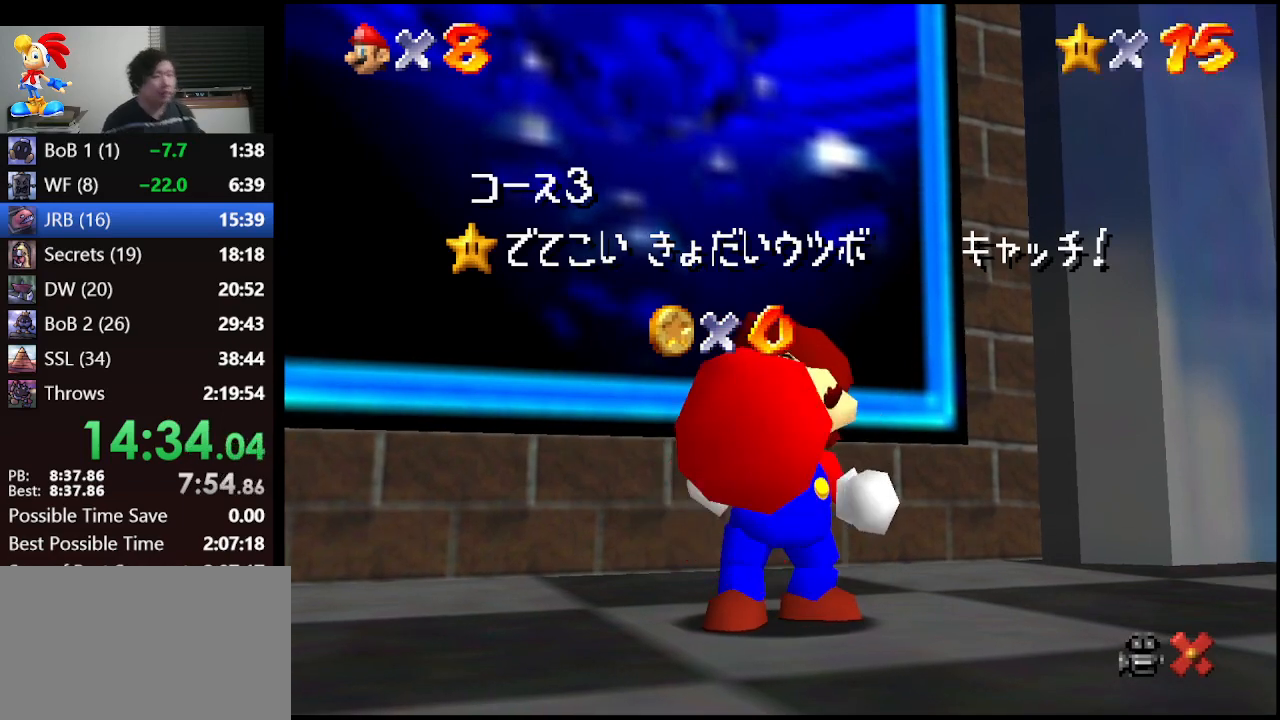
{"buttons": [], "left_stick": "down", "events": []}
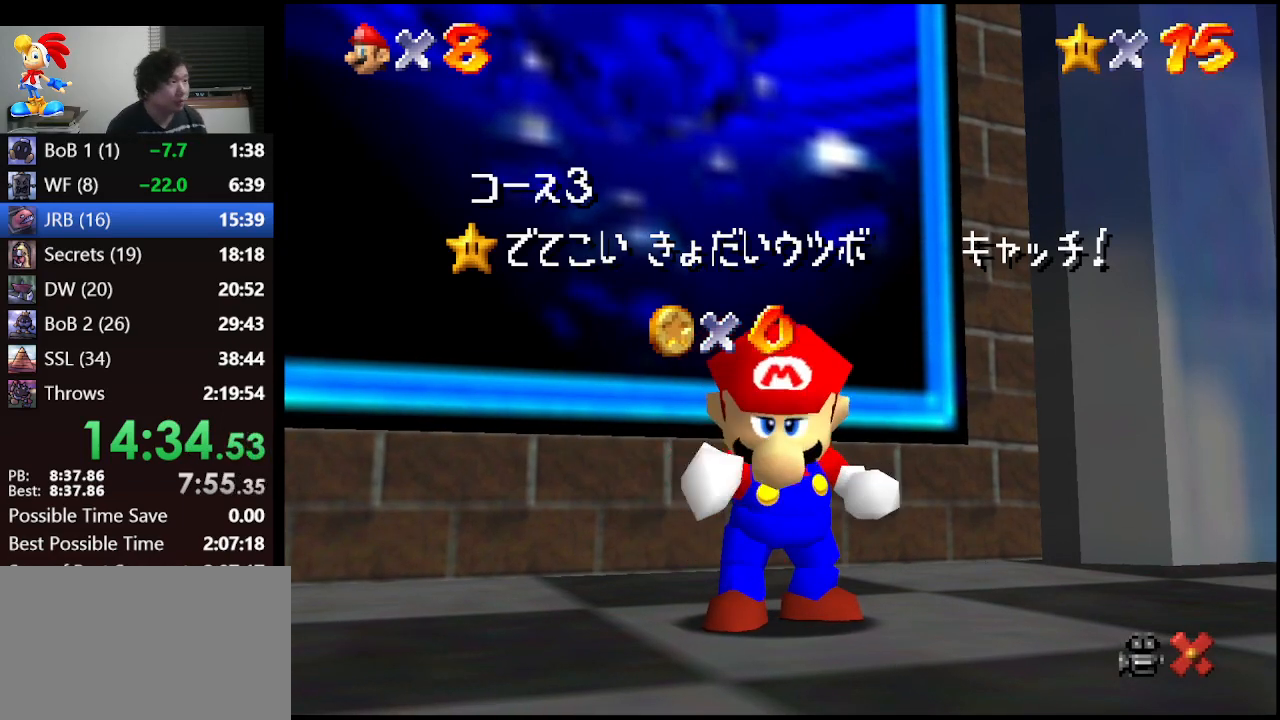
{"buttons": [], "left_stick": "down", "events": []}
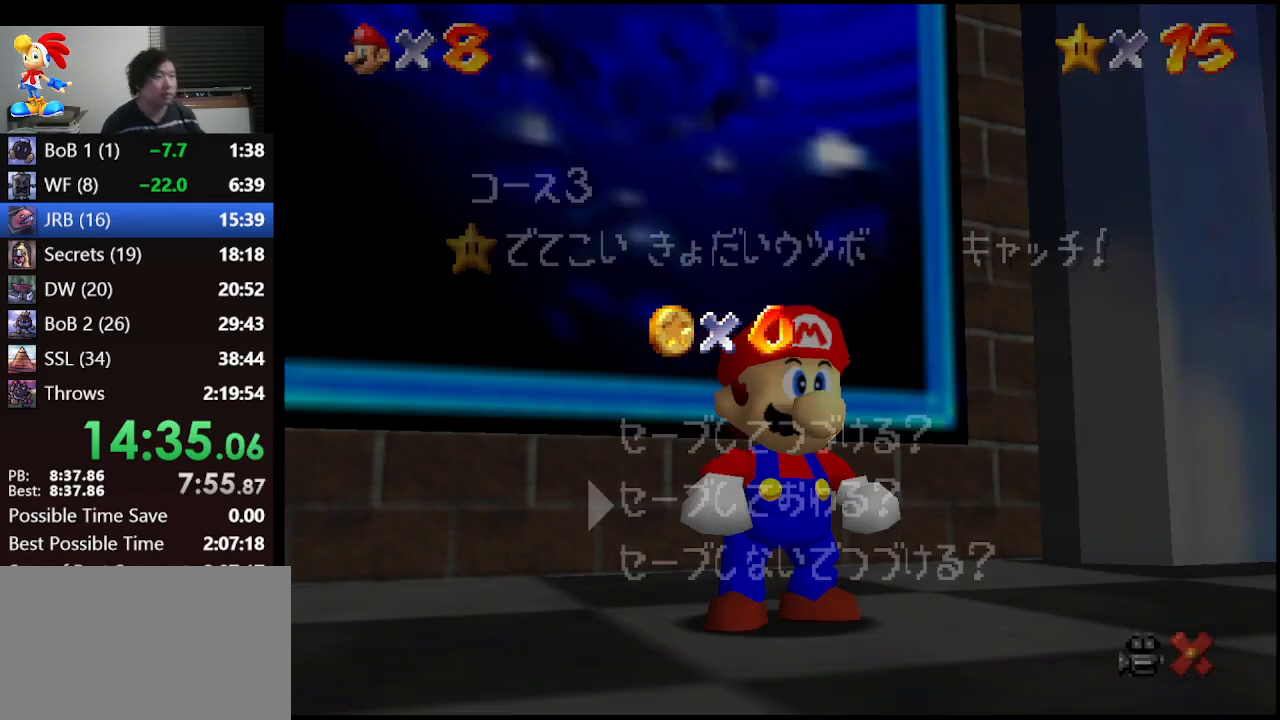
{"buttons": ["A"], "left_stick": "center", "events": [[433, "A", "down"], [433, "left_stick", "center"]]}
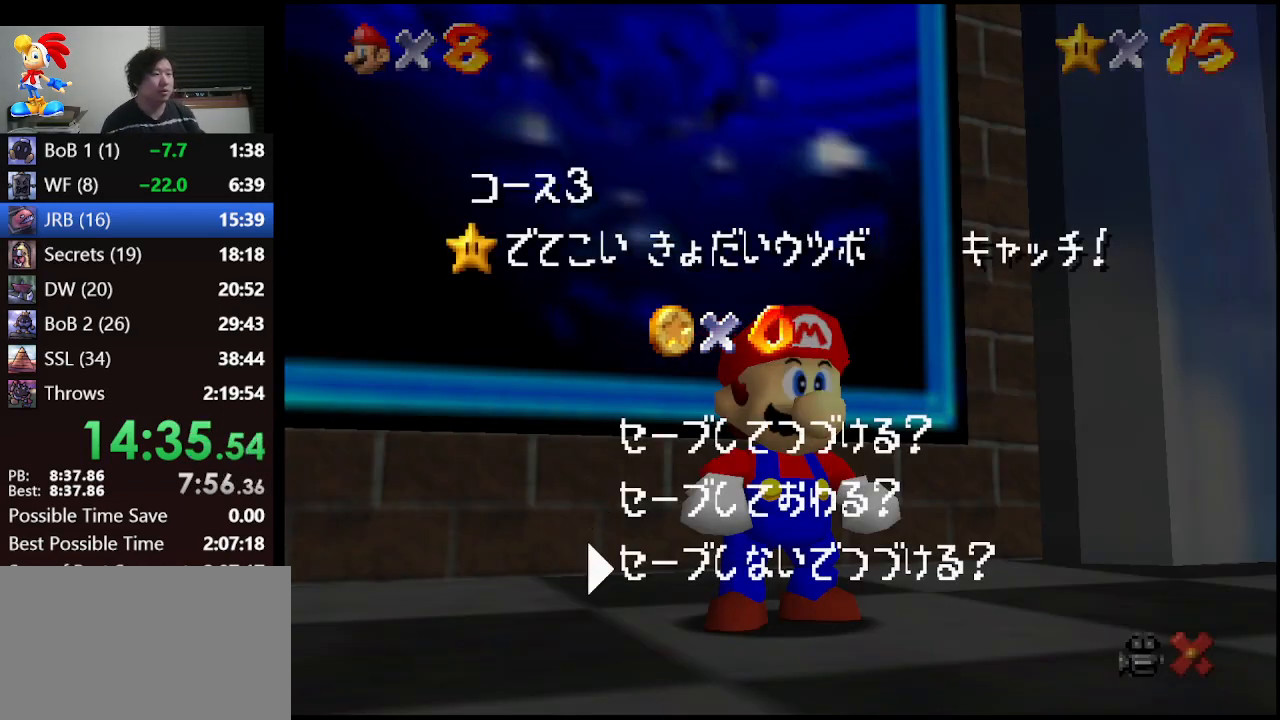
{"buttons": [], "left_stick": "up", "events": [[33, "A", "up"], [100, "left_stick", "up"], [333, "A", "down"], [433, "A", "up"]]}
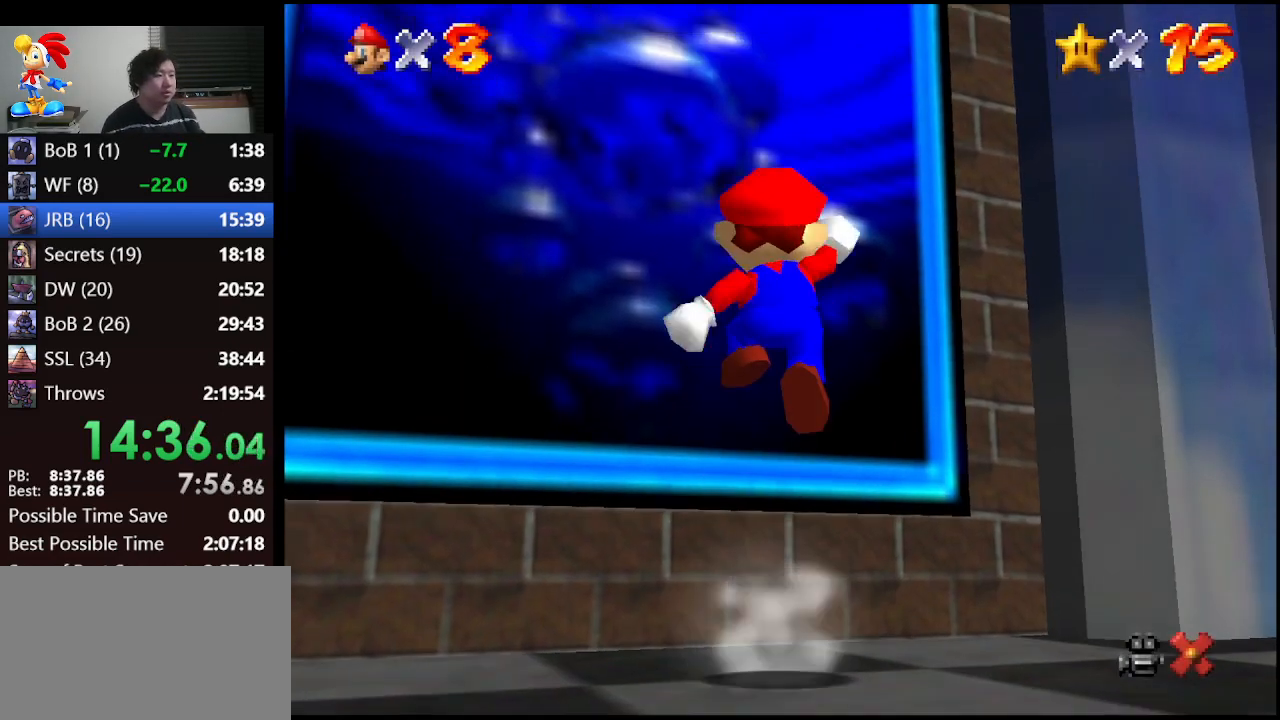
{"buttons": [], "left_stick": "up", "events": [[100, "B", "down"], [200, "B", "up"]]}
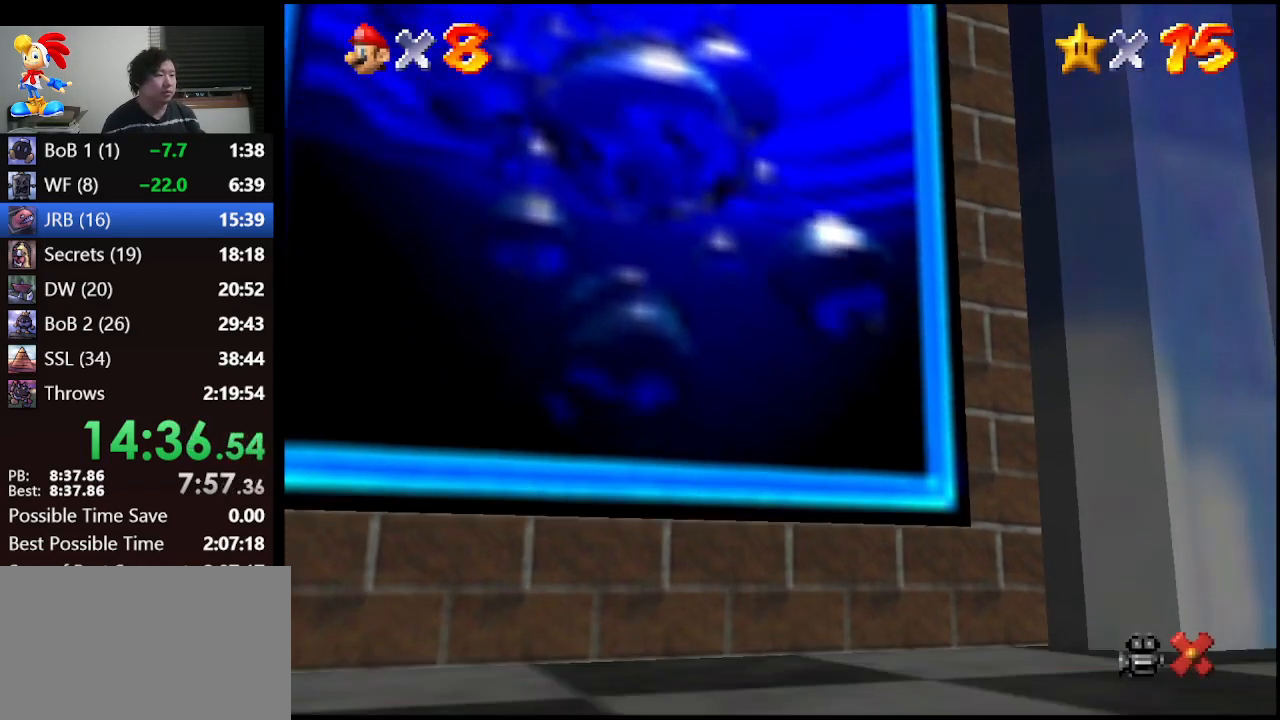
{"buttons": [], "left_stick": "center", "events": [[200, "left_stick", "up-right"], [500, "left_stick", "center"]]}
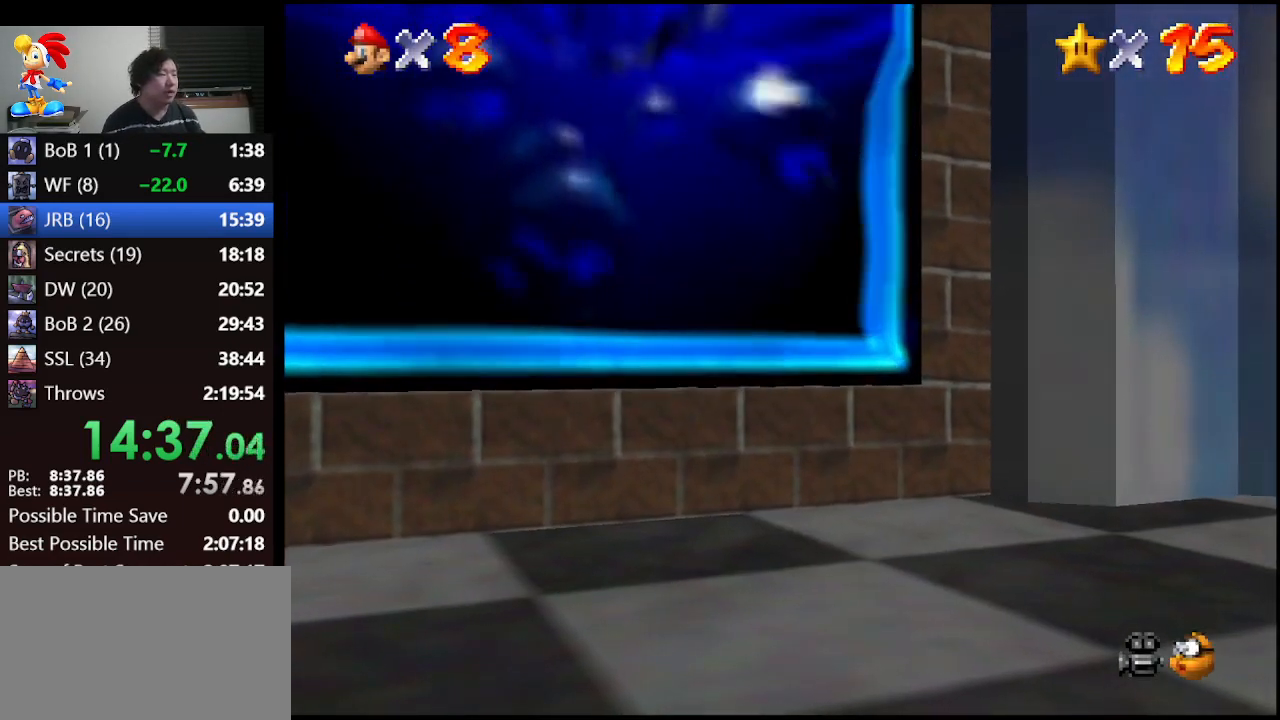
{"buttons": [], "left_stick": "center", "events": []}
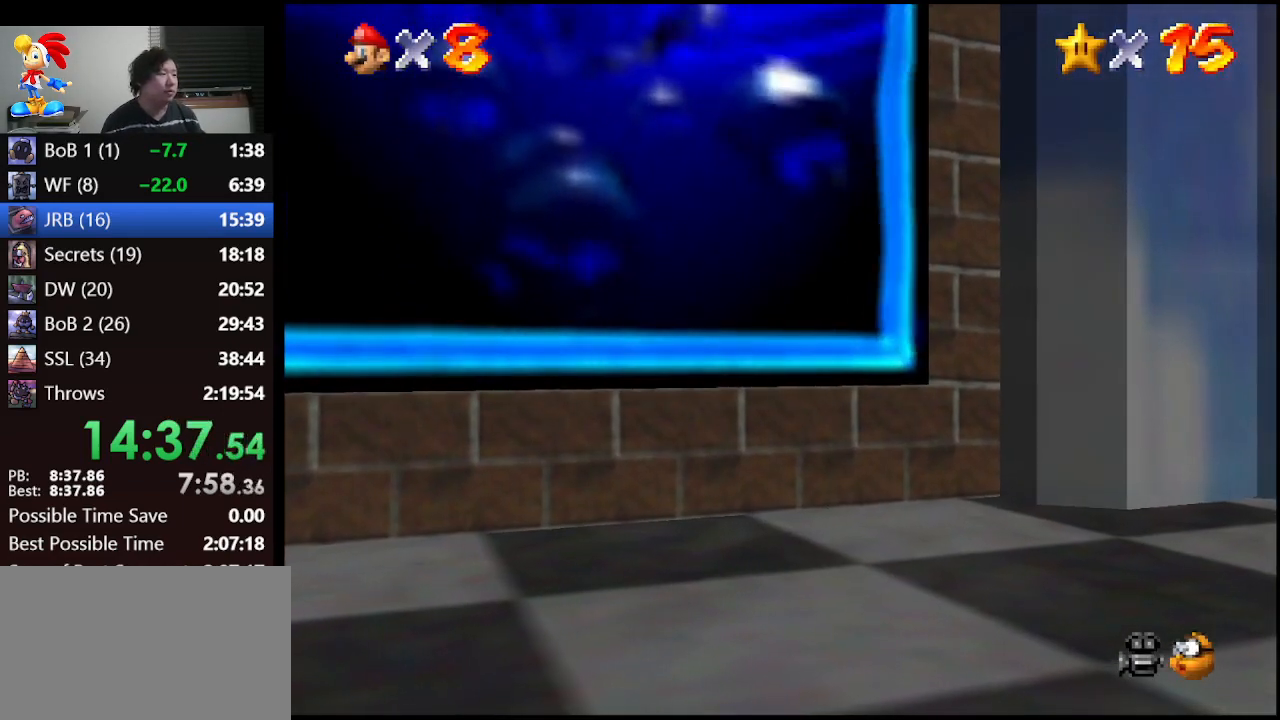
{"buttons": [], "left_stick": "center", "events": []}
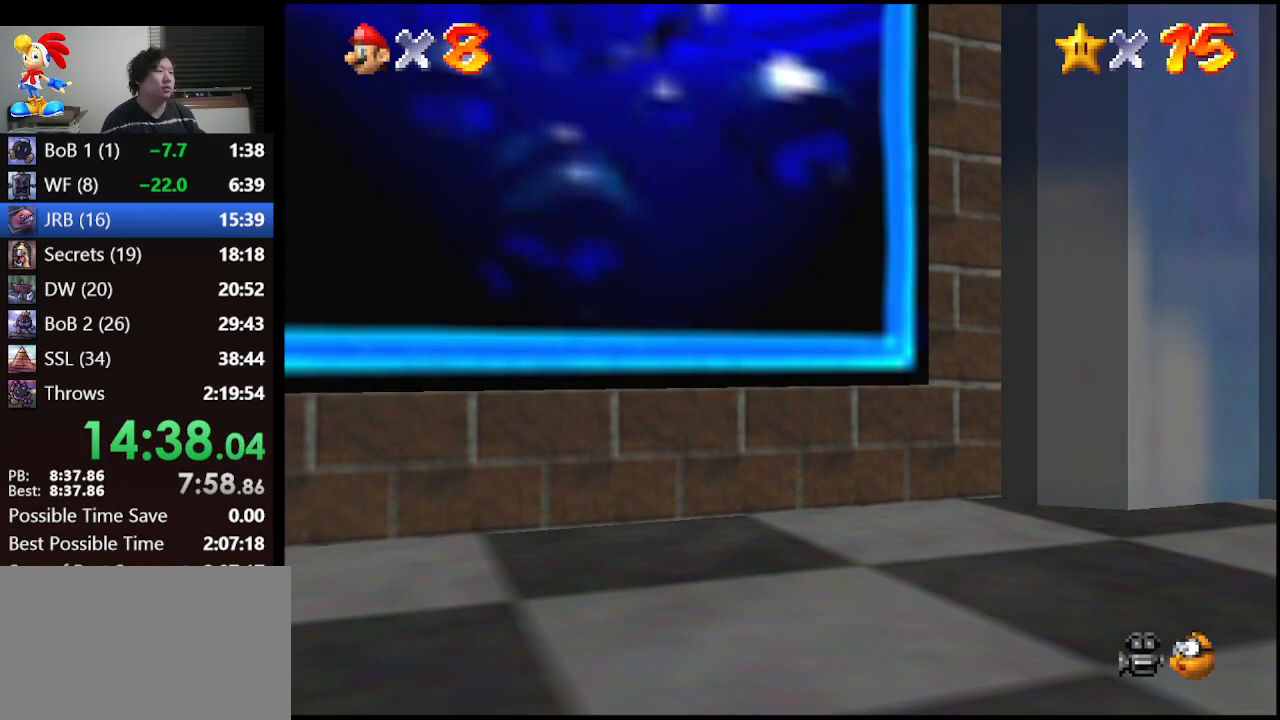
{"buttons": [], "left_stick": "center", "events": []}
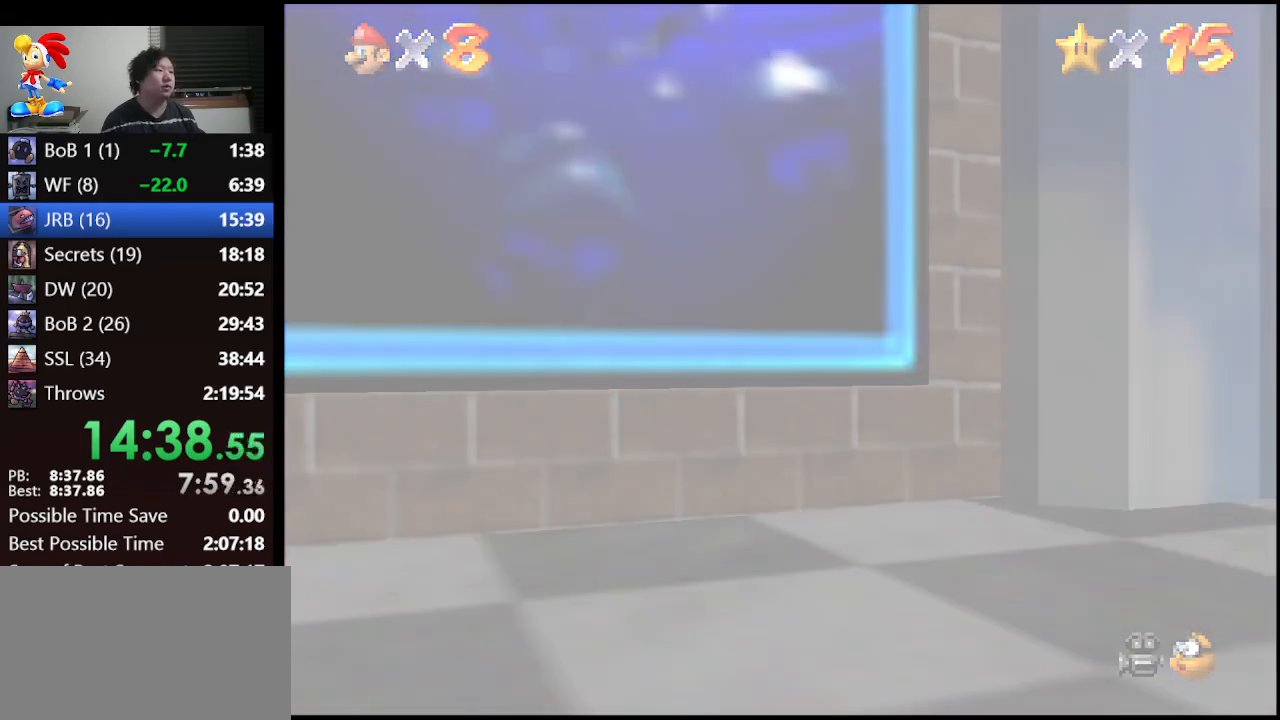
{"buttons": [], "left_stick": "center", "events": []}
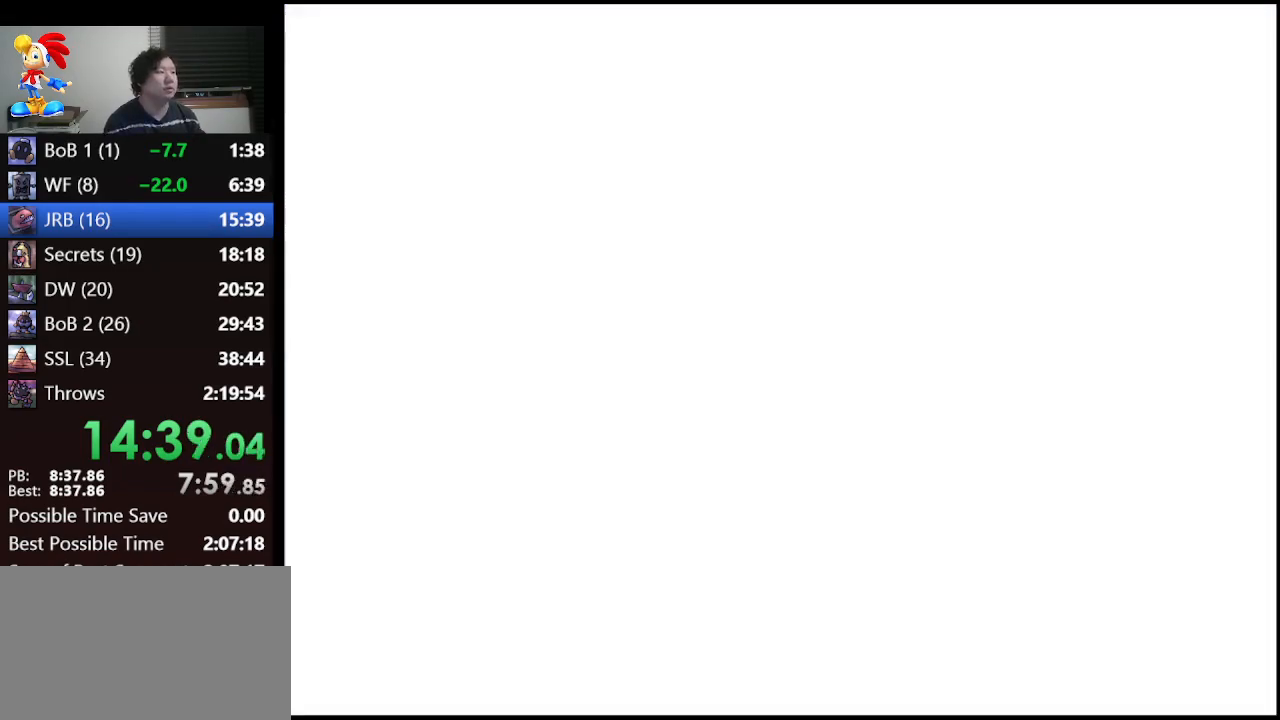
{"buttons": [], "left_stick": "center", "events": []}
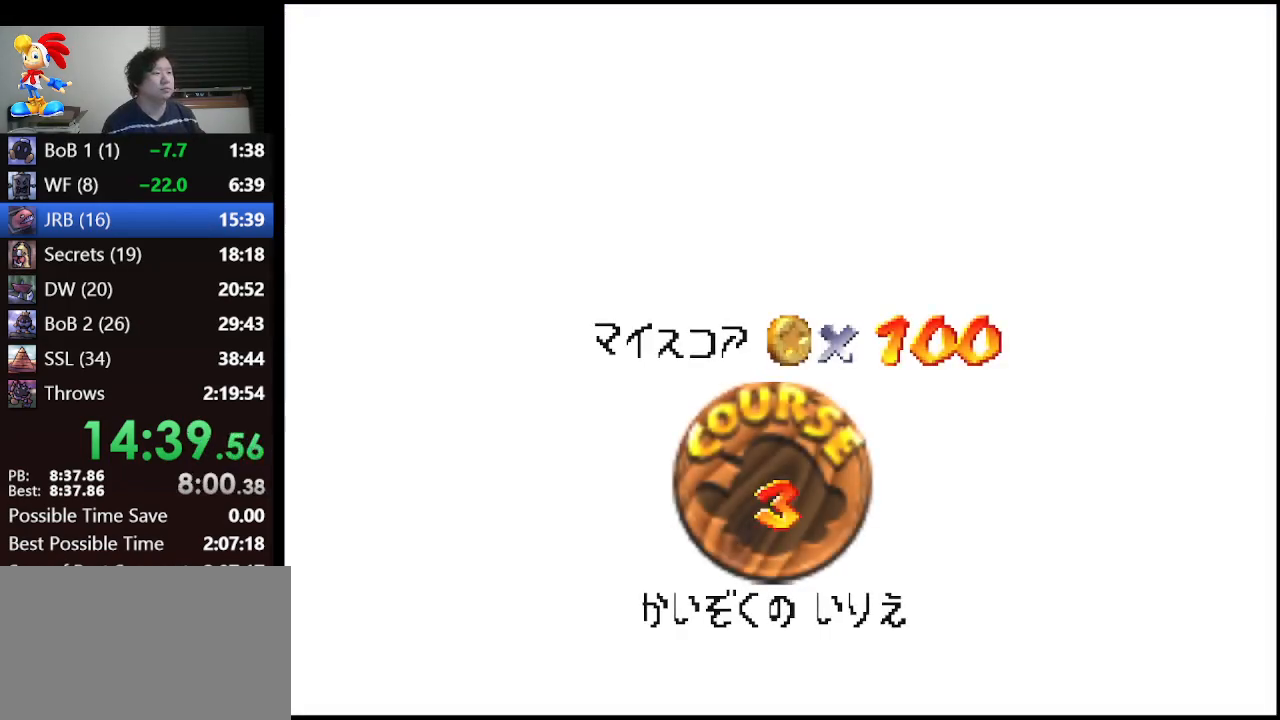
{"buttons": ["A"], "left_stick": "center", "events": [[333, "A", "down"], [400, "A", "up"], [467, "A", "down"]]}
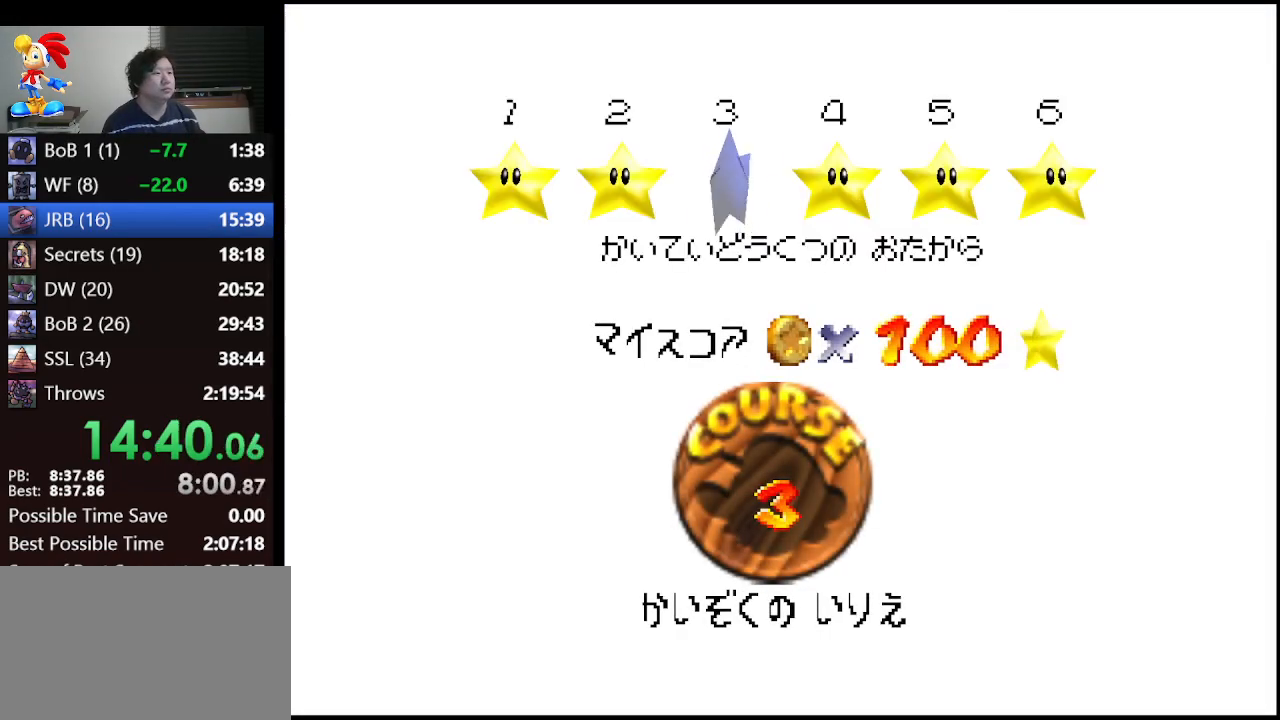
{"buttons": [], "left_stick": "center", "events": [[67, "A", "up"], [100, "A", "down"], [167, "A", "up"], [267, "A", "down"], [333, "A", "up"], [400, "A", "down"], [500, "A", "up"]]}
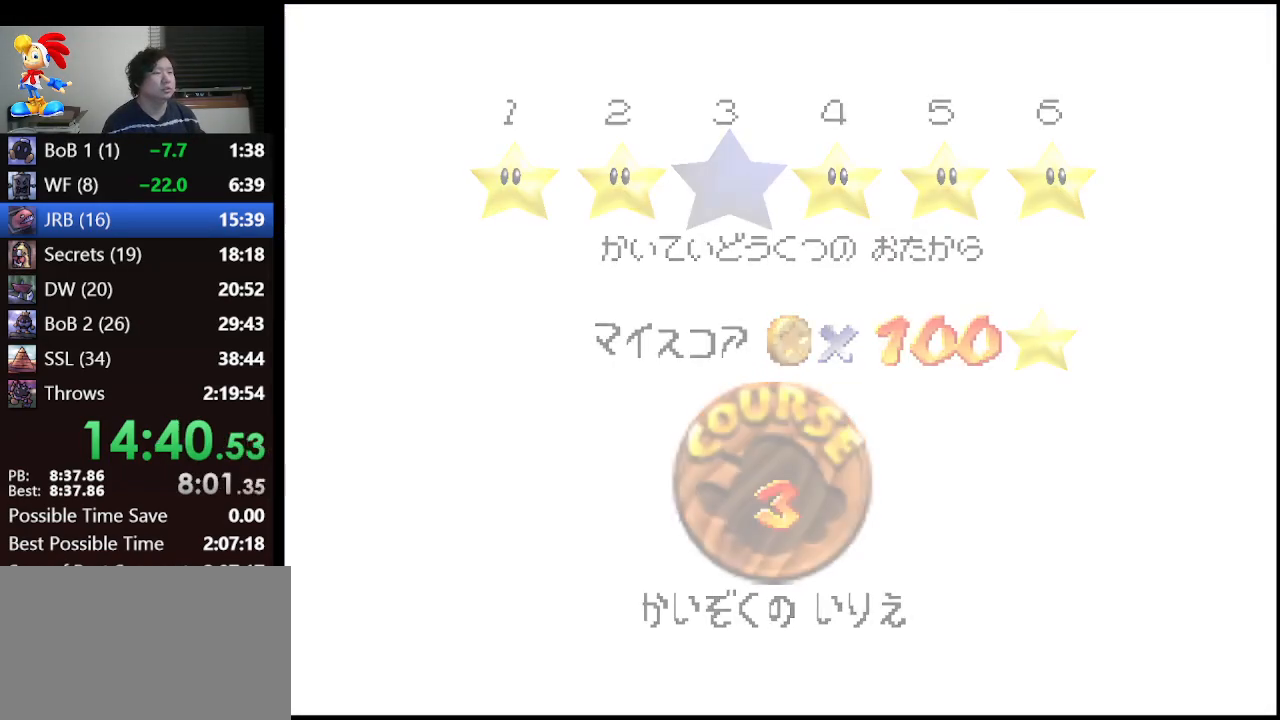
{"buttons": [], "left_stick": "center", "events": []}
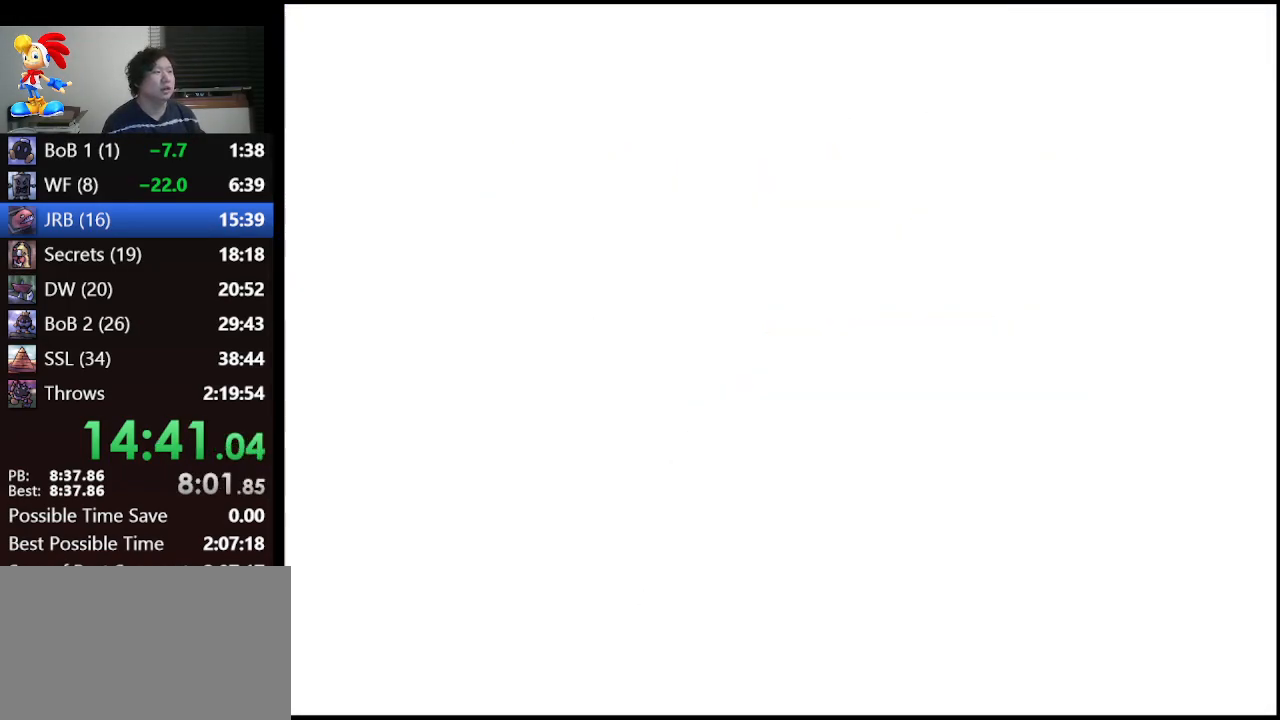
{"buttons": ["A"], "left_stick": "up", "events": [[33, "A", "down"], [33, "left_stick", "up"]]}
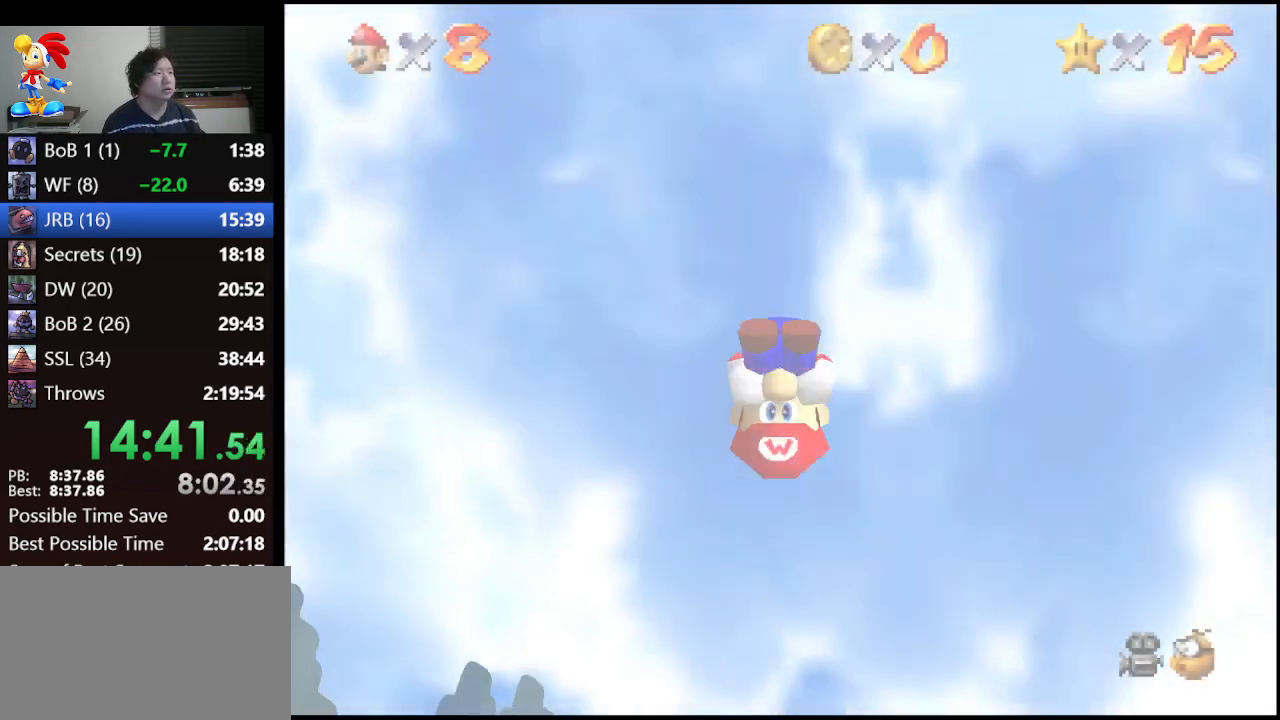
{"buttons": ["A"], "left_stick": "up", "events": []}
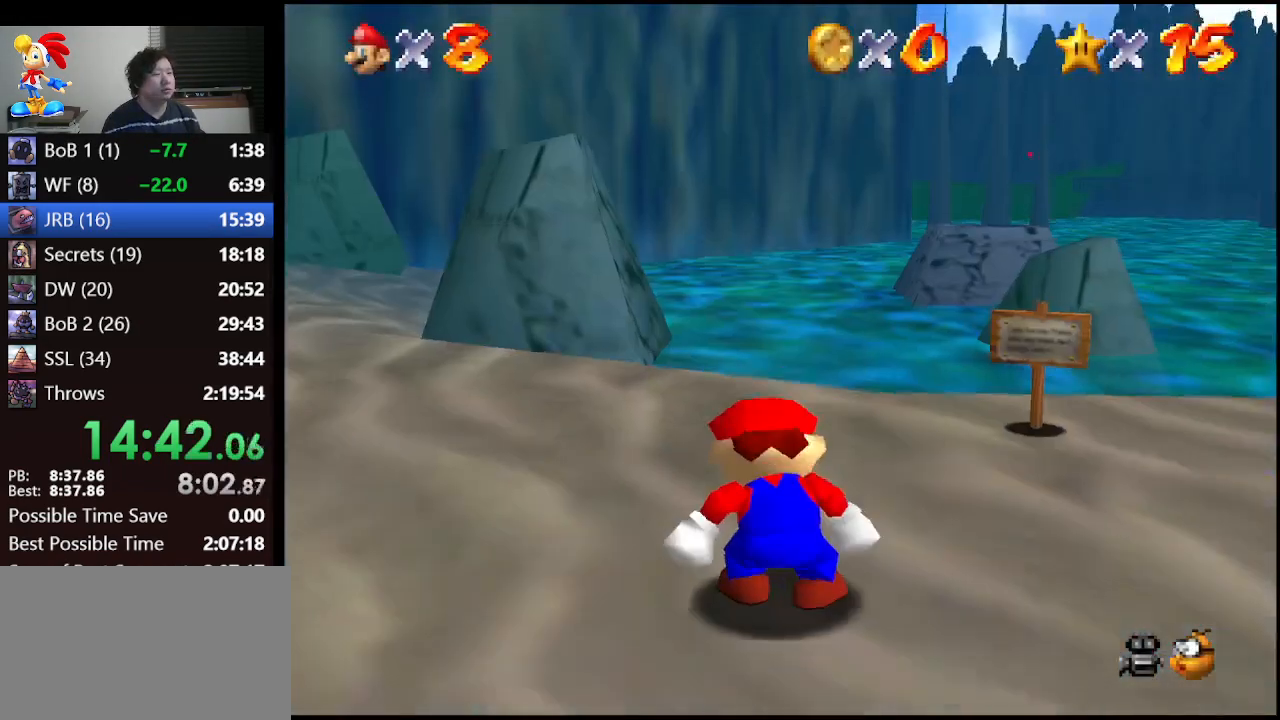
{"buttons": ["A"], "left_stick": "up", "events": []}
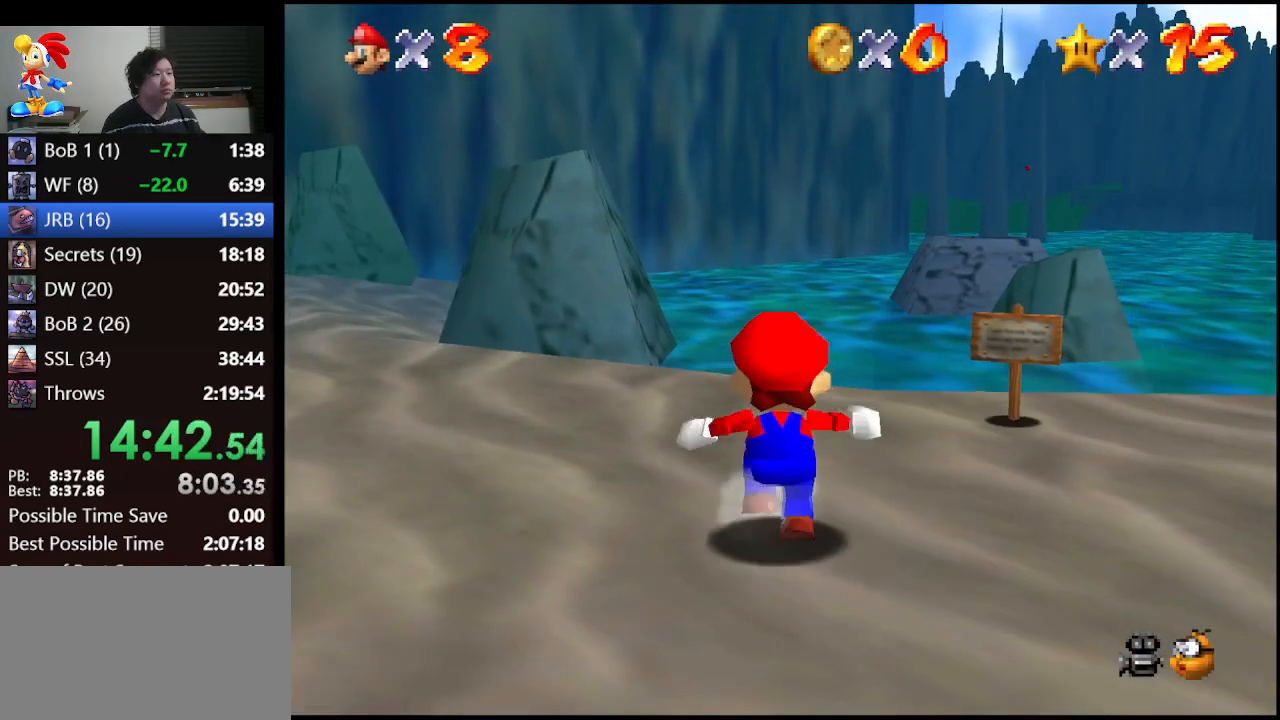
{"buttons": [], "left_stick": "up", "events": [[67, "B", "down"], [267, "A", "up"], [267, "B", "up"]]}
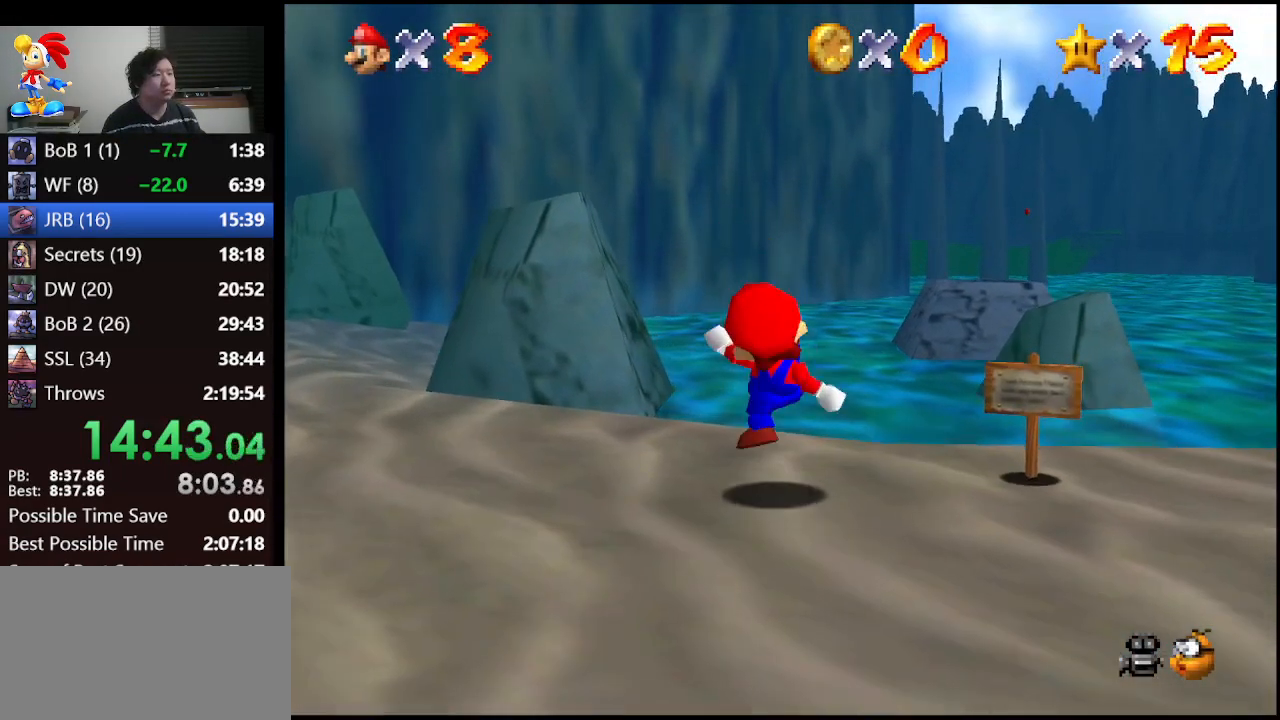
{"buttons": ["Z"], "left_stick": "up", "events": [[133, "left_stick", "up-right"], [300, "left_stick", "up"], [500, "Z", "down"]]}
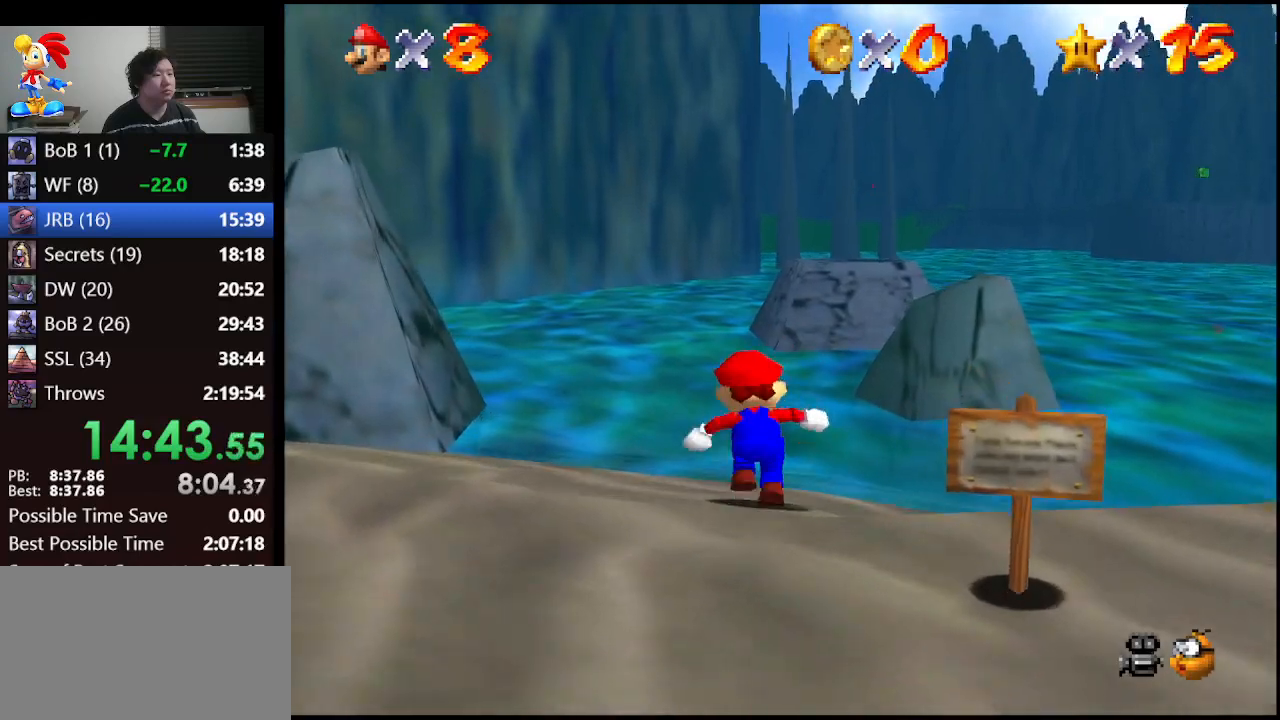
{"buttons": ["Z"], "left_stick": "up", "events": [[100, "A", "down"], [233, "A", "up"]]}